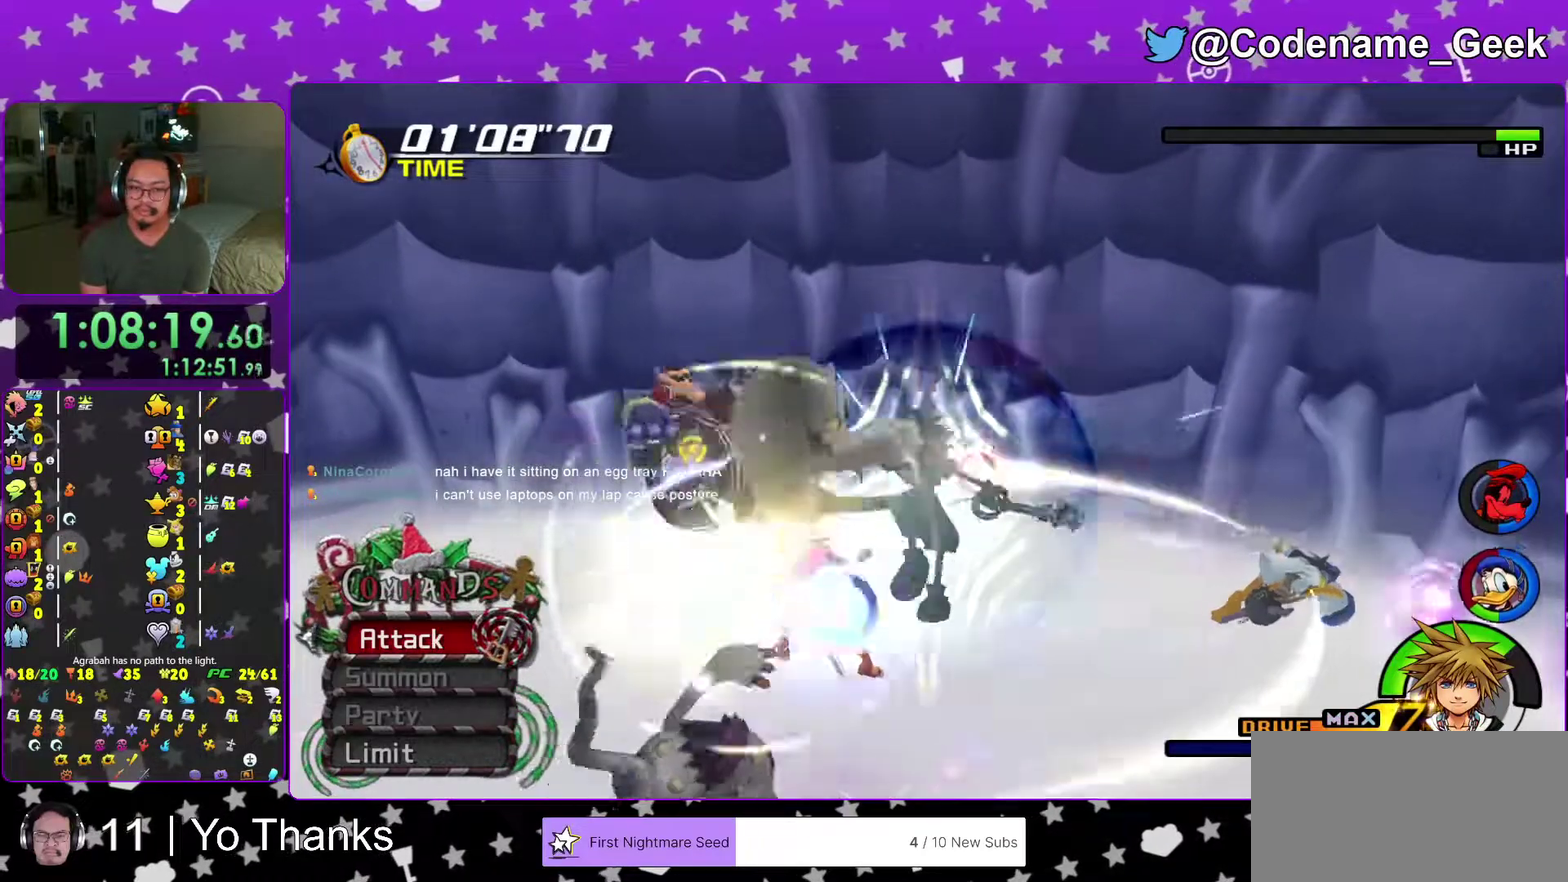
Gameplay with a controller (Nintendo layout); each line is a JSON object with the inputs held at the frame after it (dt_ms = milliseconds from this image to that frame). "events" lists button and stick changes between this image and that frame as [ms after this image, input, new state], when the widget could be followed in between. This overlay highlights the sticks when they move; stick clicks (L3 R3) are not distinguishable. Not read: L3 R3 SELECT START.
{"dt_ms": 500, "buttons": ["A"], "left_stick": "up-left", "right_stick": "center"}
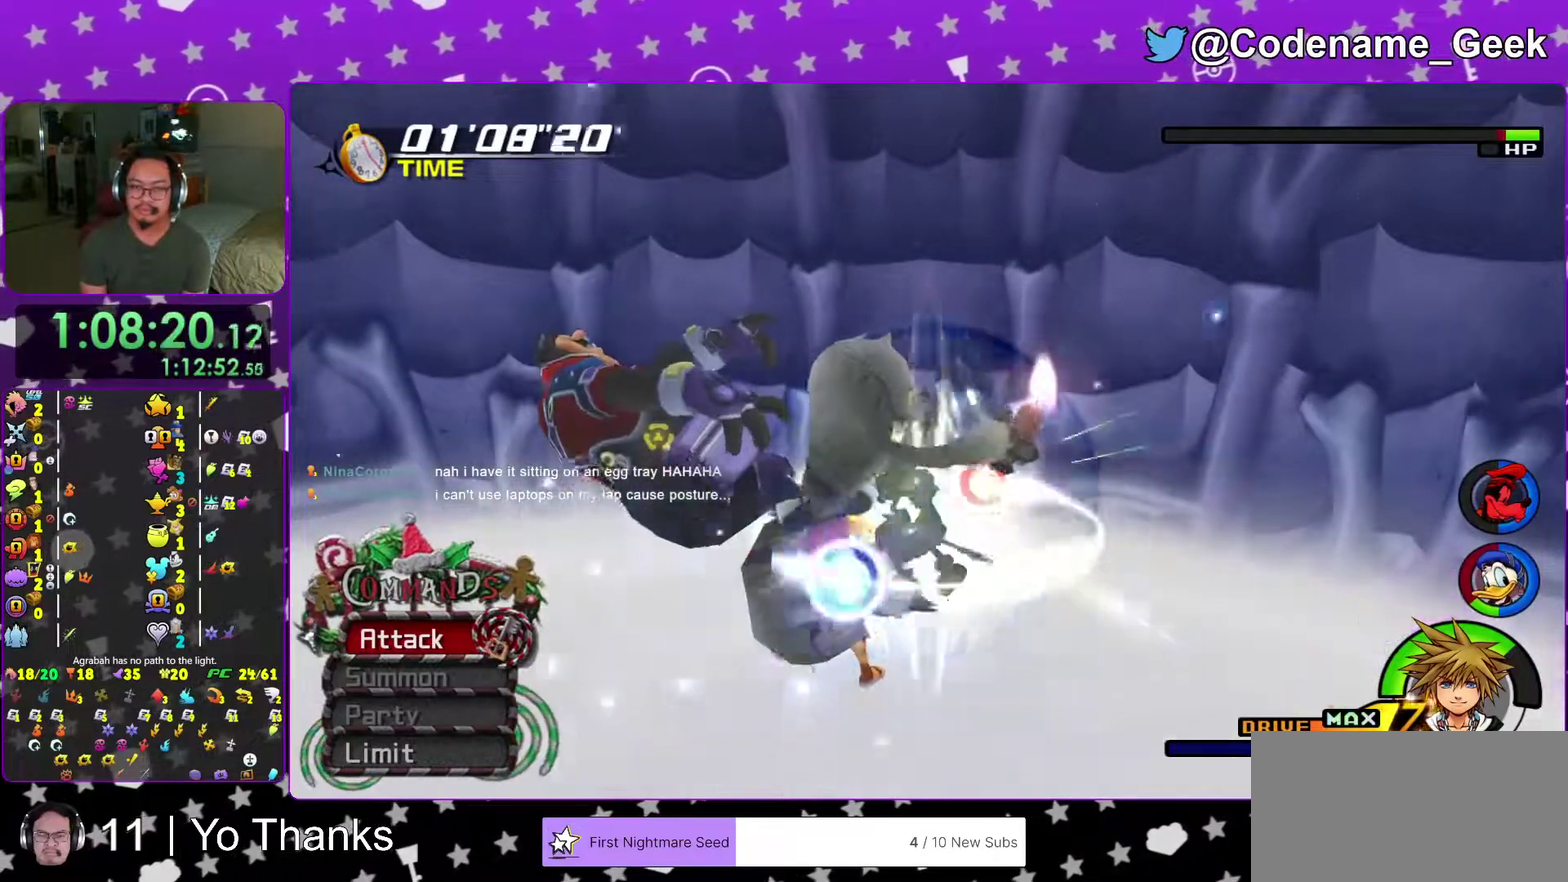
{"dt_ms": 501, "buttons": ["A"], "left_stick": "up-left", "right_stick": "center"}
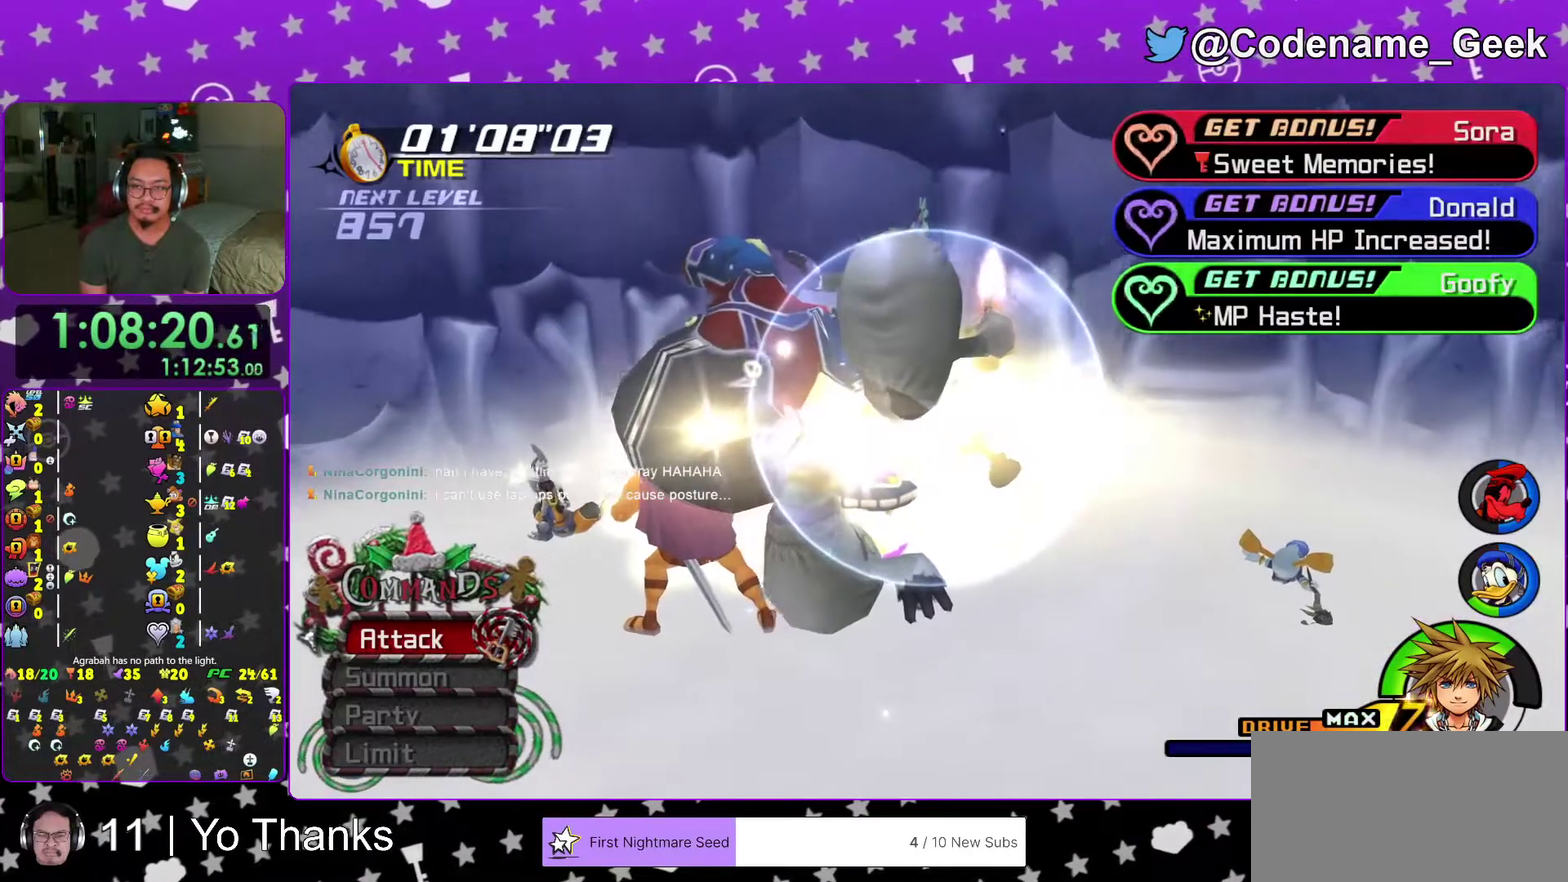
{"dt_ms": 400, "buttons": [], "left_stick": "center", "right_stick": "center"}
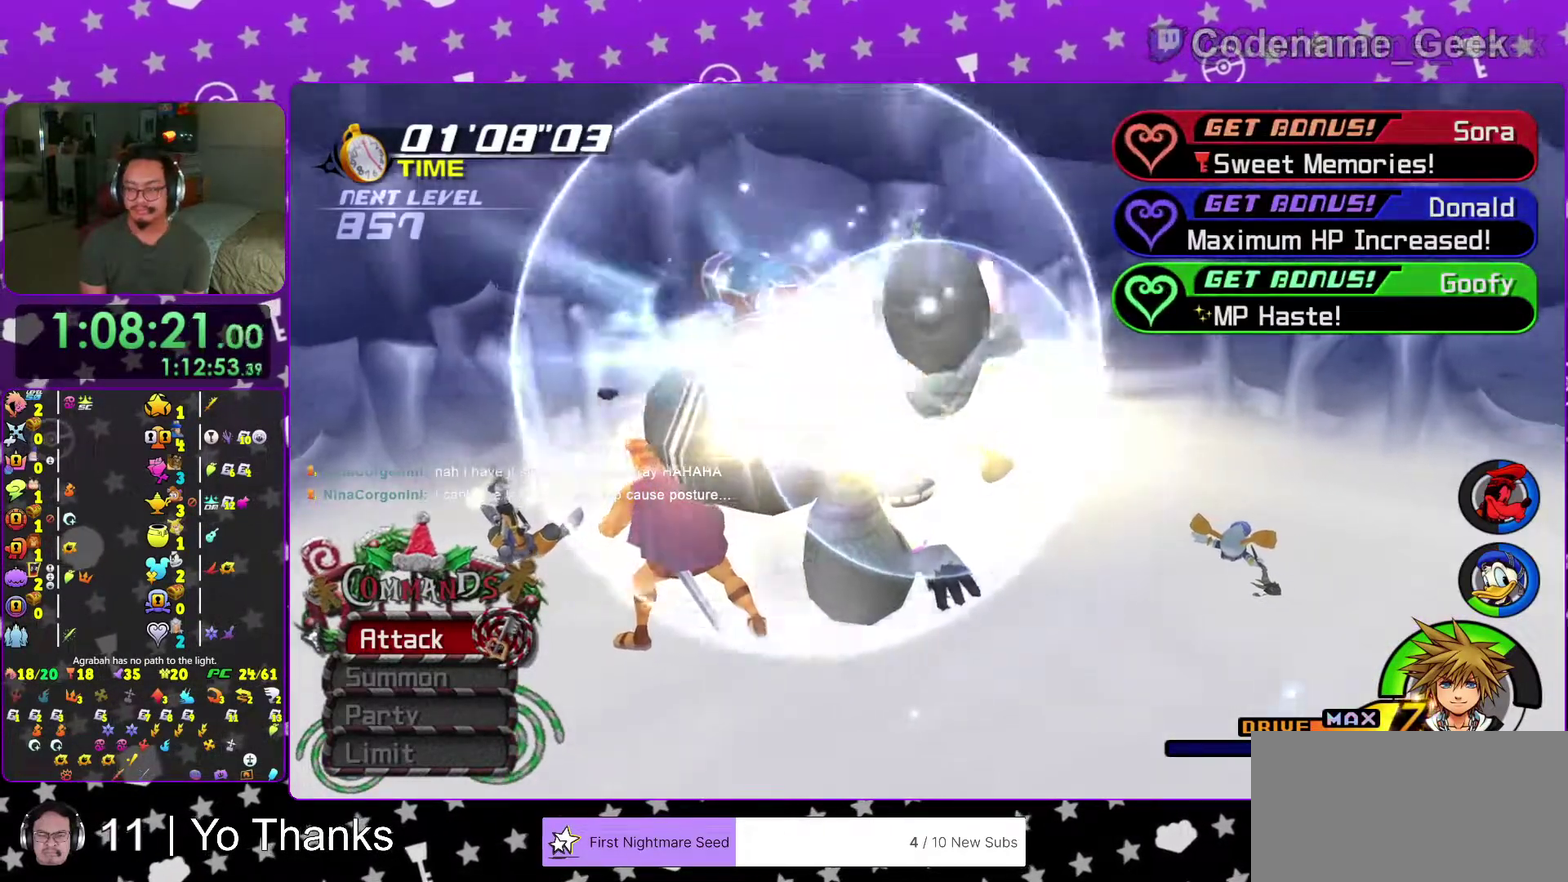
{"dt_ms": 601, "buttons": [], "left_stick": "center", "right_stick": "center"}
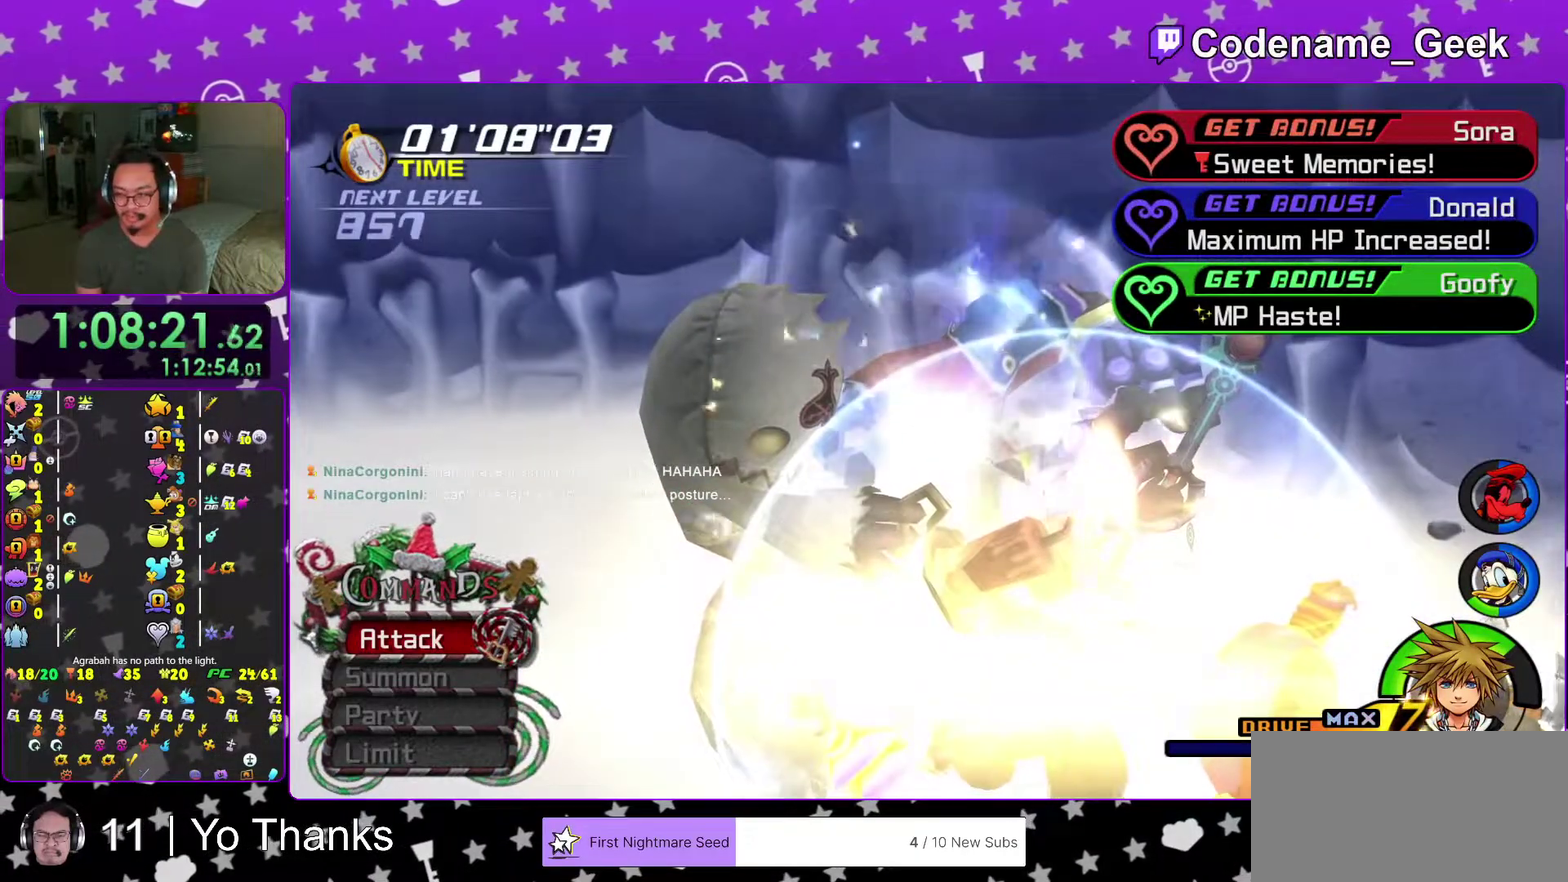
{"dt_ms": 400, "buttons": [], "left_stick": "center", "right_stick": "center"}
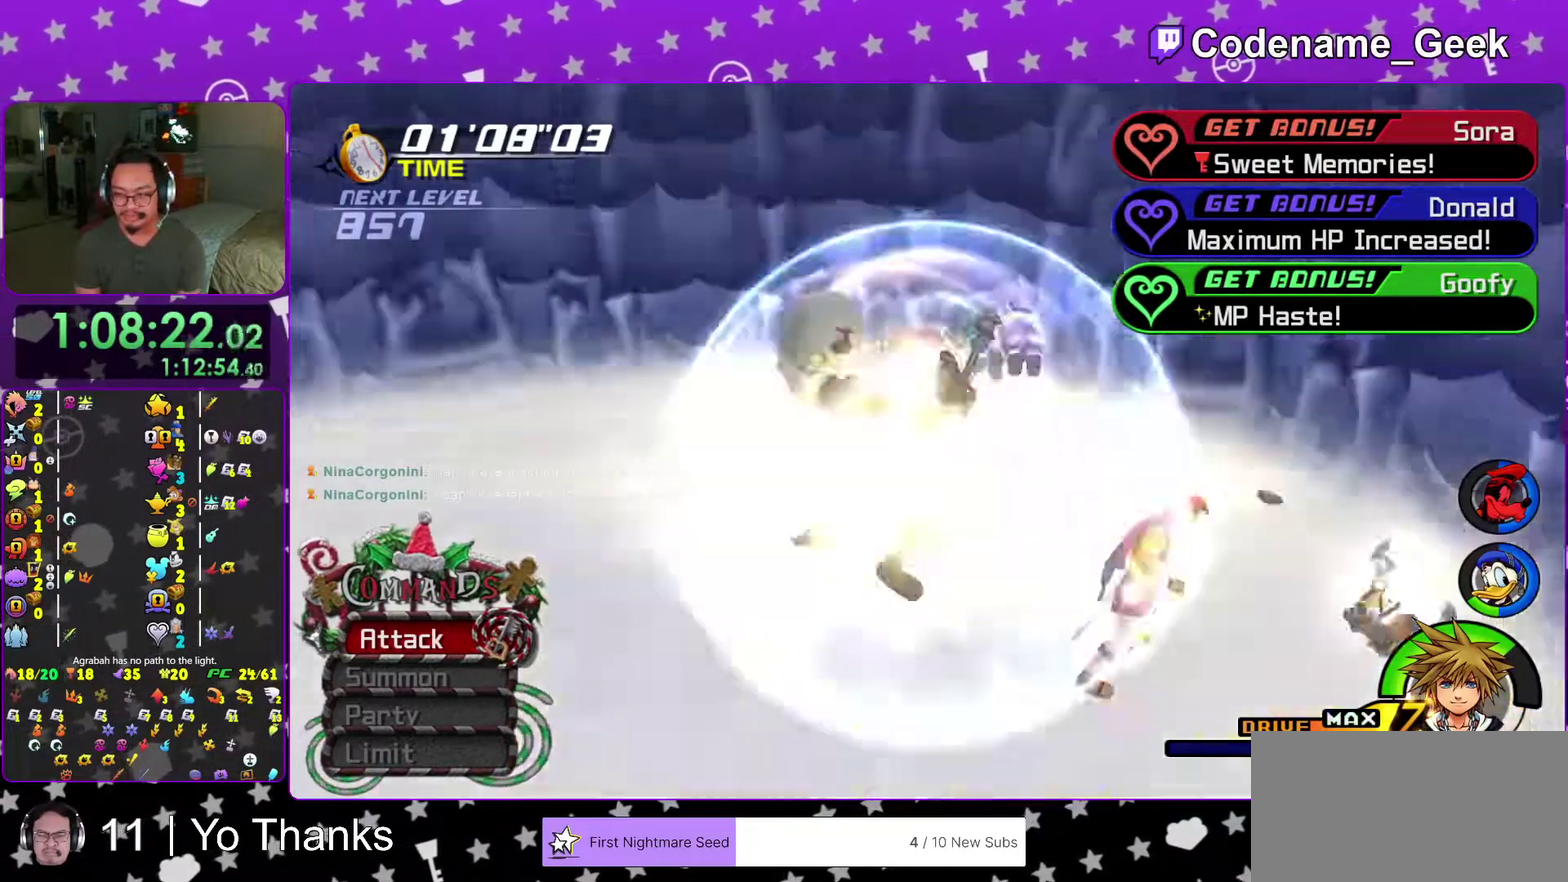
{"dt_ms": 601, "buttons": [], "left_stick": "center", "right_stick": "center"}
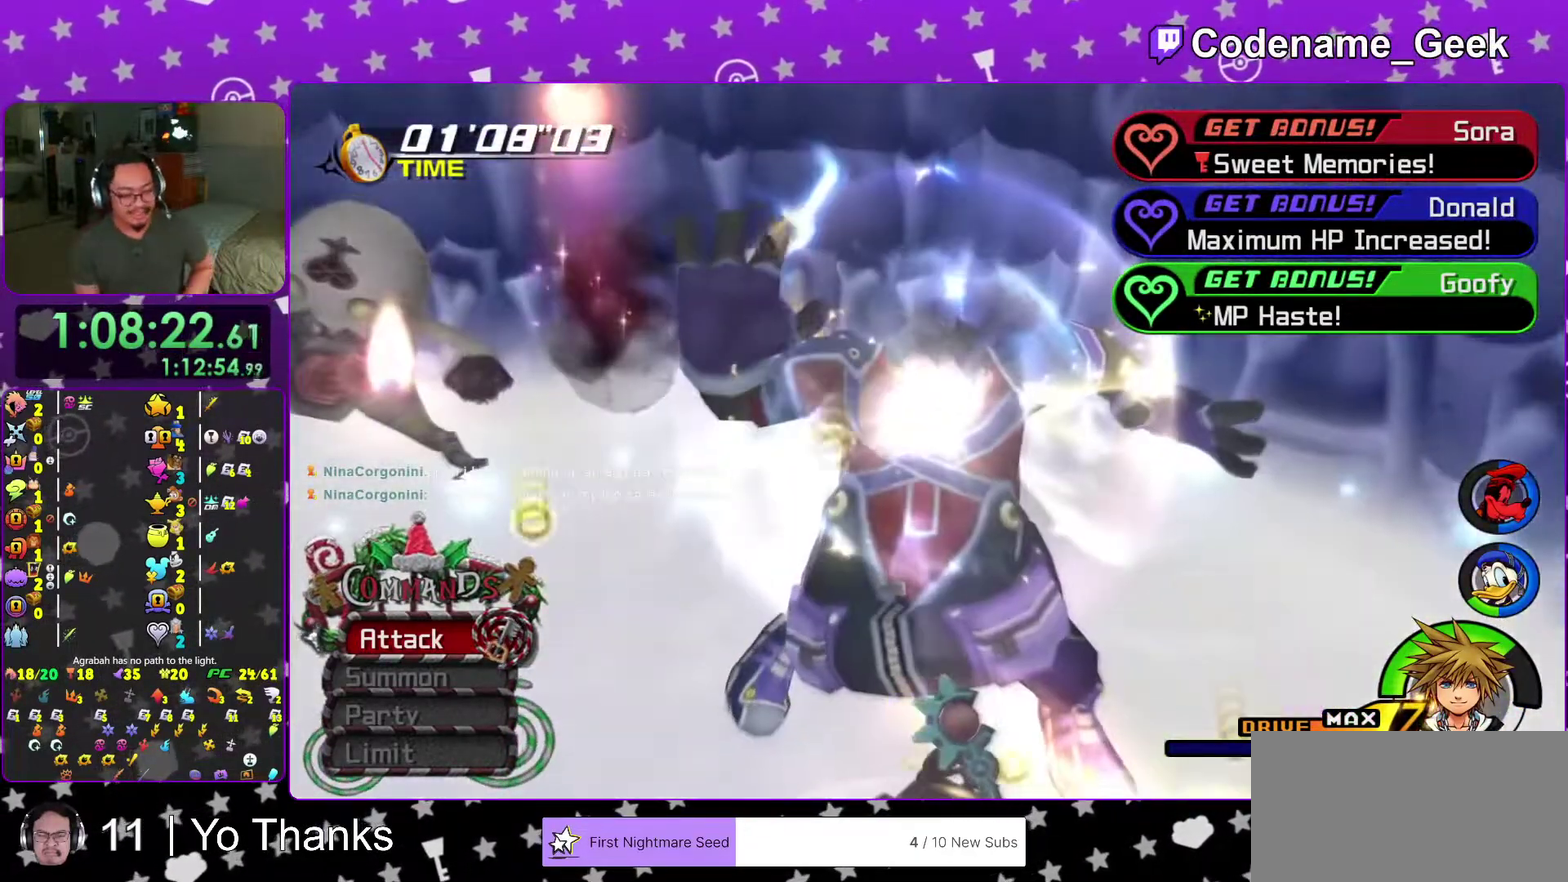
{"dt_ms": 400, "buttons": [], "left_stick": "center", "right_stick": "center"}
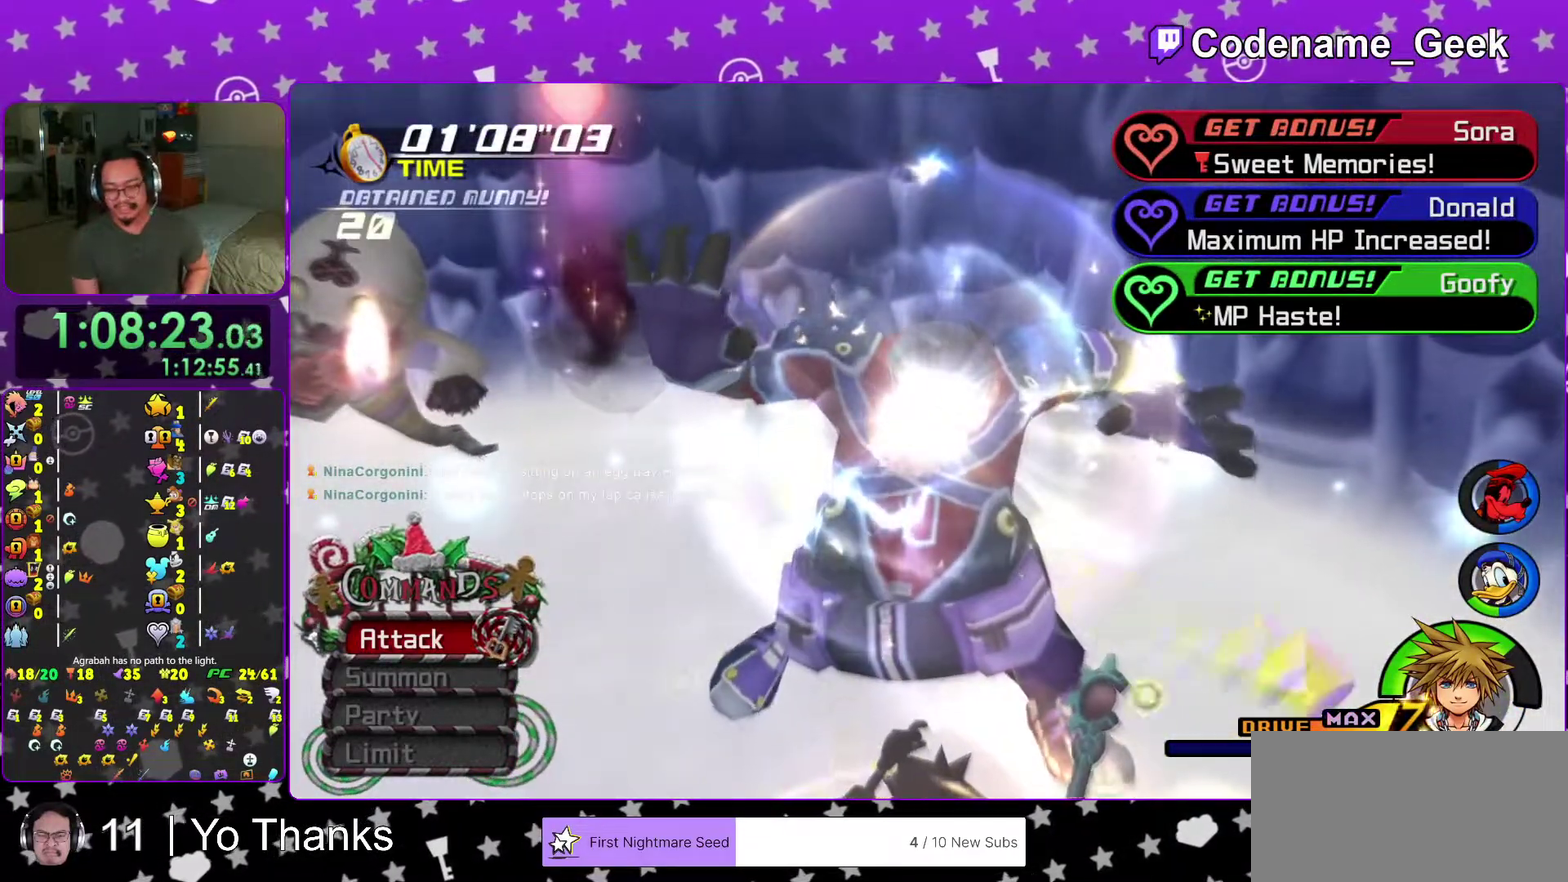
{"dt_ms": 601, "buttons": [], "left_stick": "center", "right_stick": "center", "events": []}
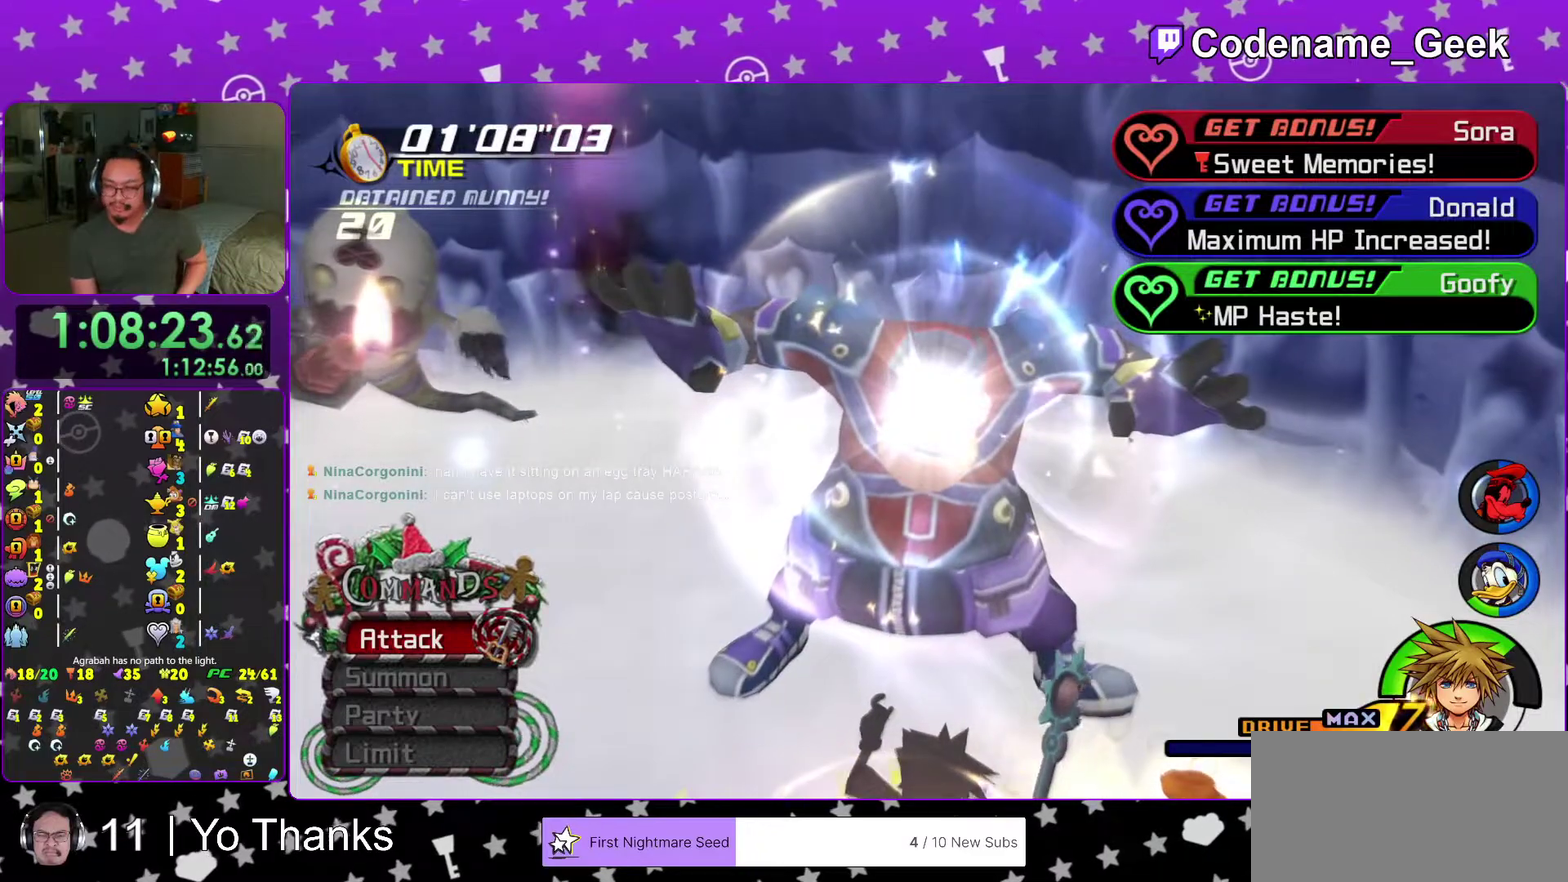
{"dt_ms": 500, "buttons": [], "left_stick": "center", "right_stick": "center", "events": []}
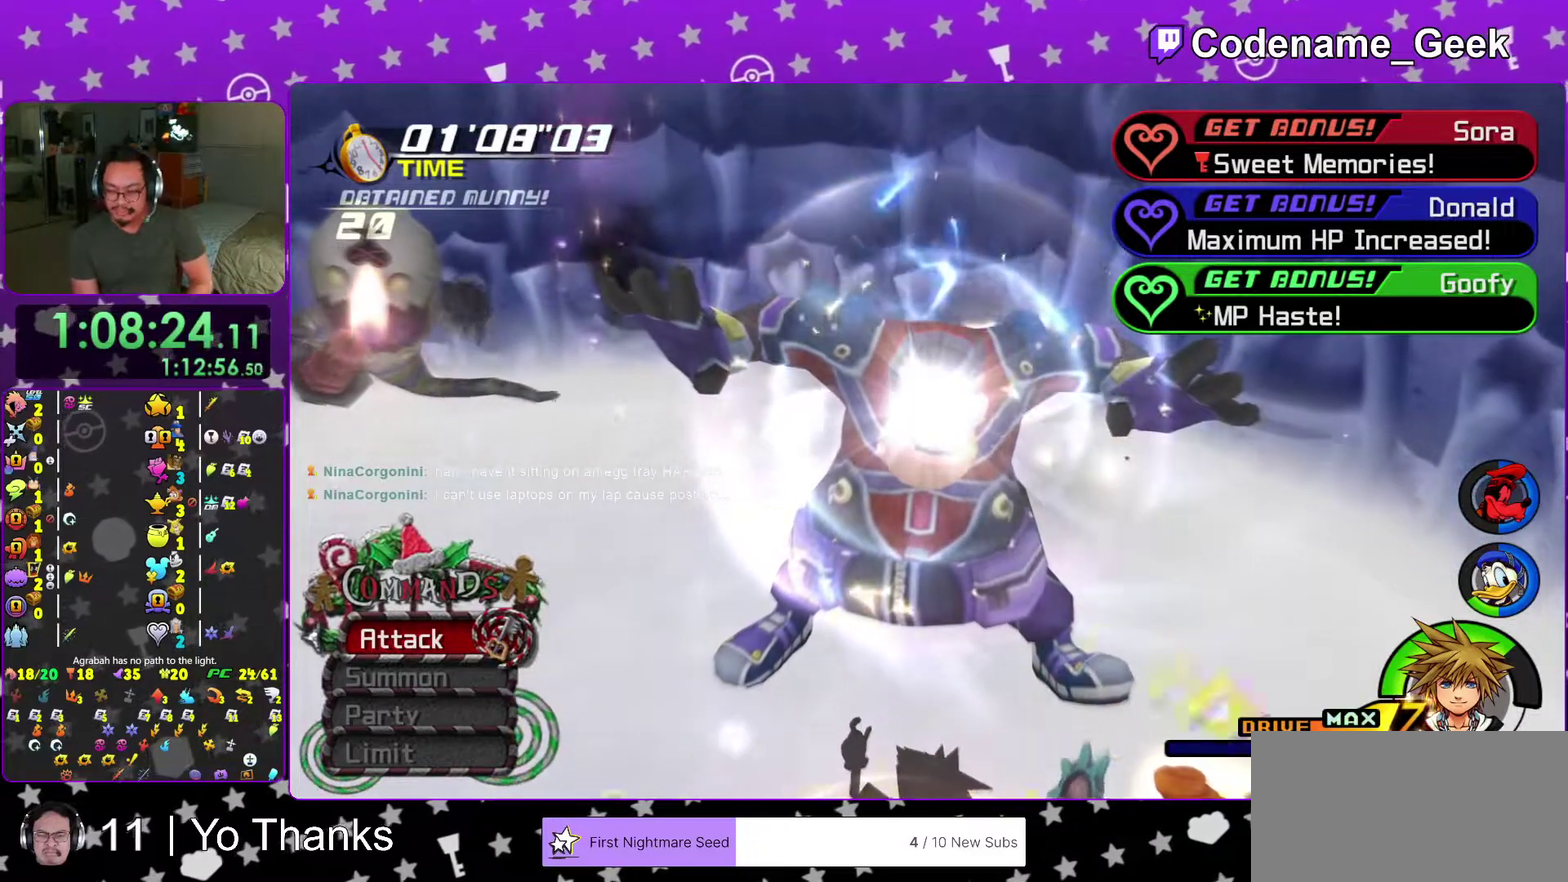
{"dt_ms": 501, "buttons": [], "left_stick": "center", "right_stick": "center", "events": []}
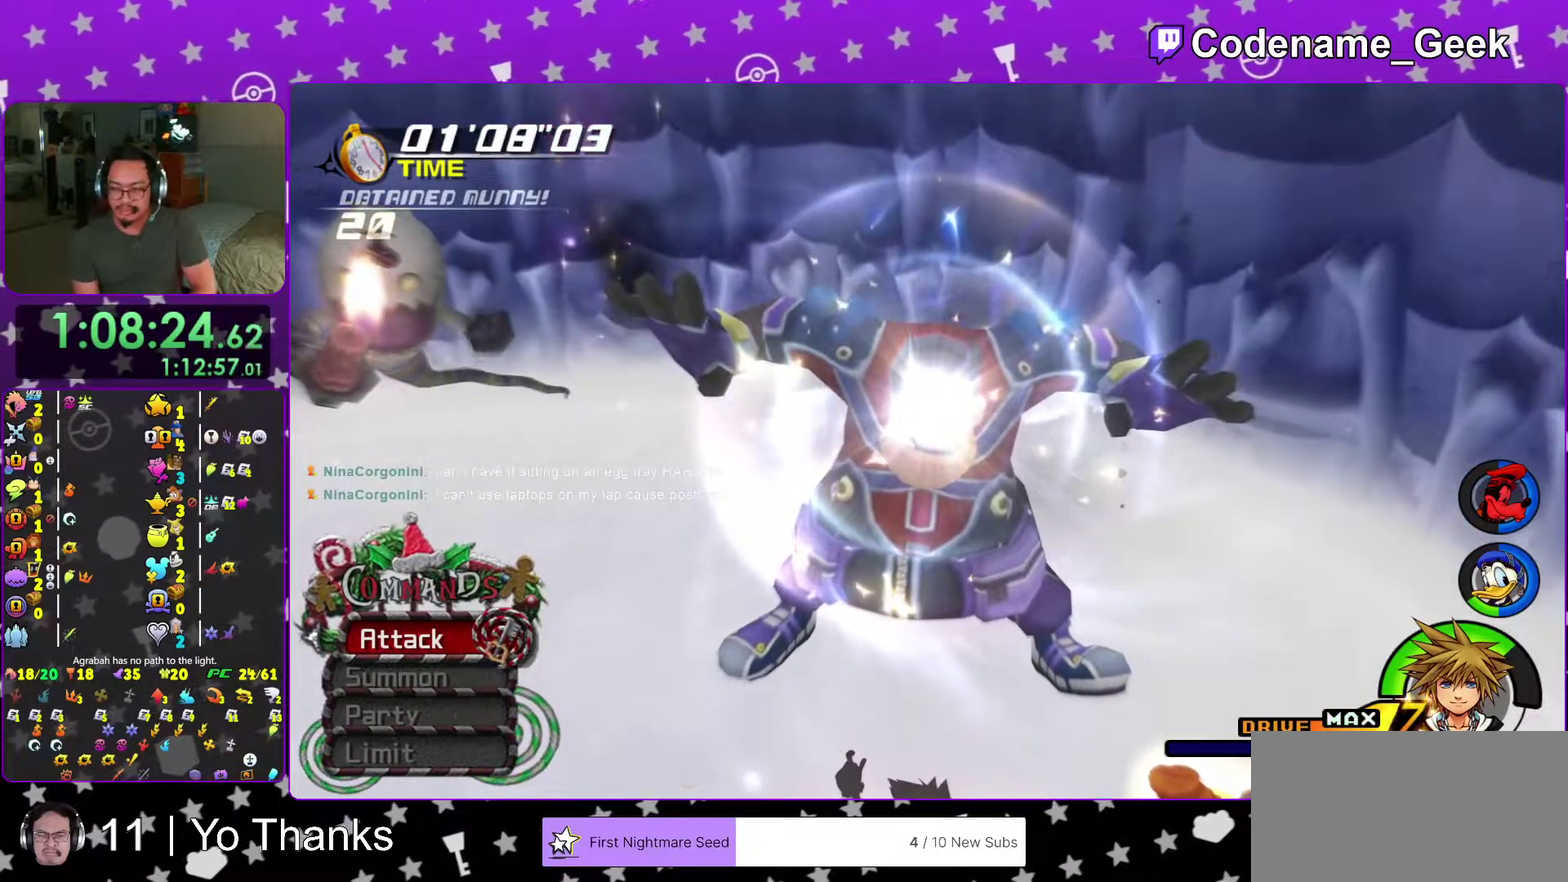
{"dt_ms": 500, "buttons": [], "left_stick": "center", "right_stick": "center", "events": []}
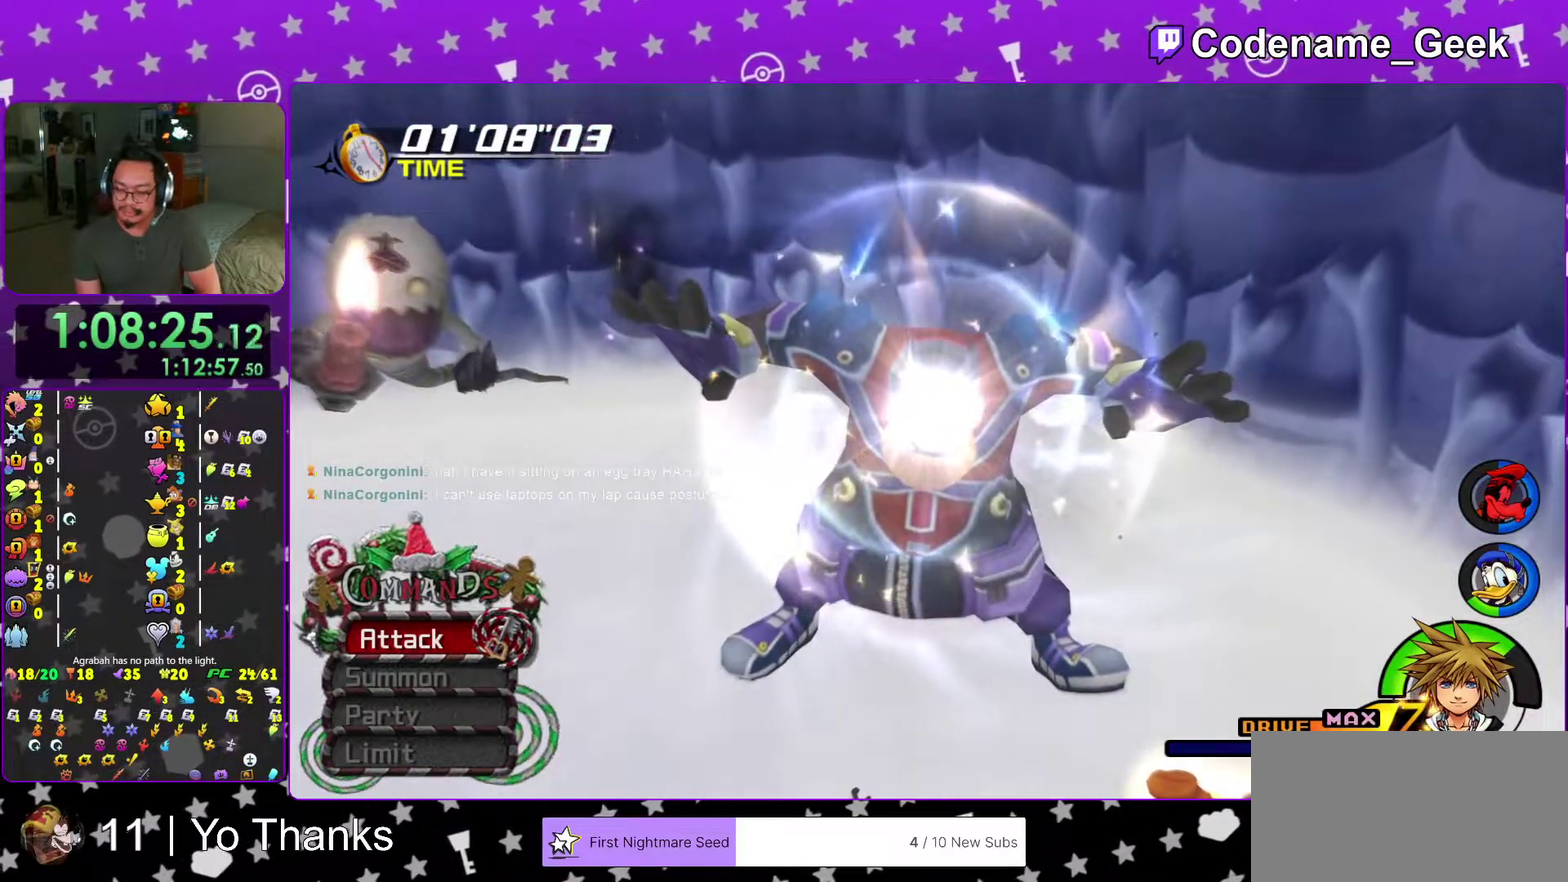
{"dt_ms": 501, "buttons": [], "left_stick": "center", "right_stick": "center", "events": []}
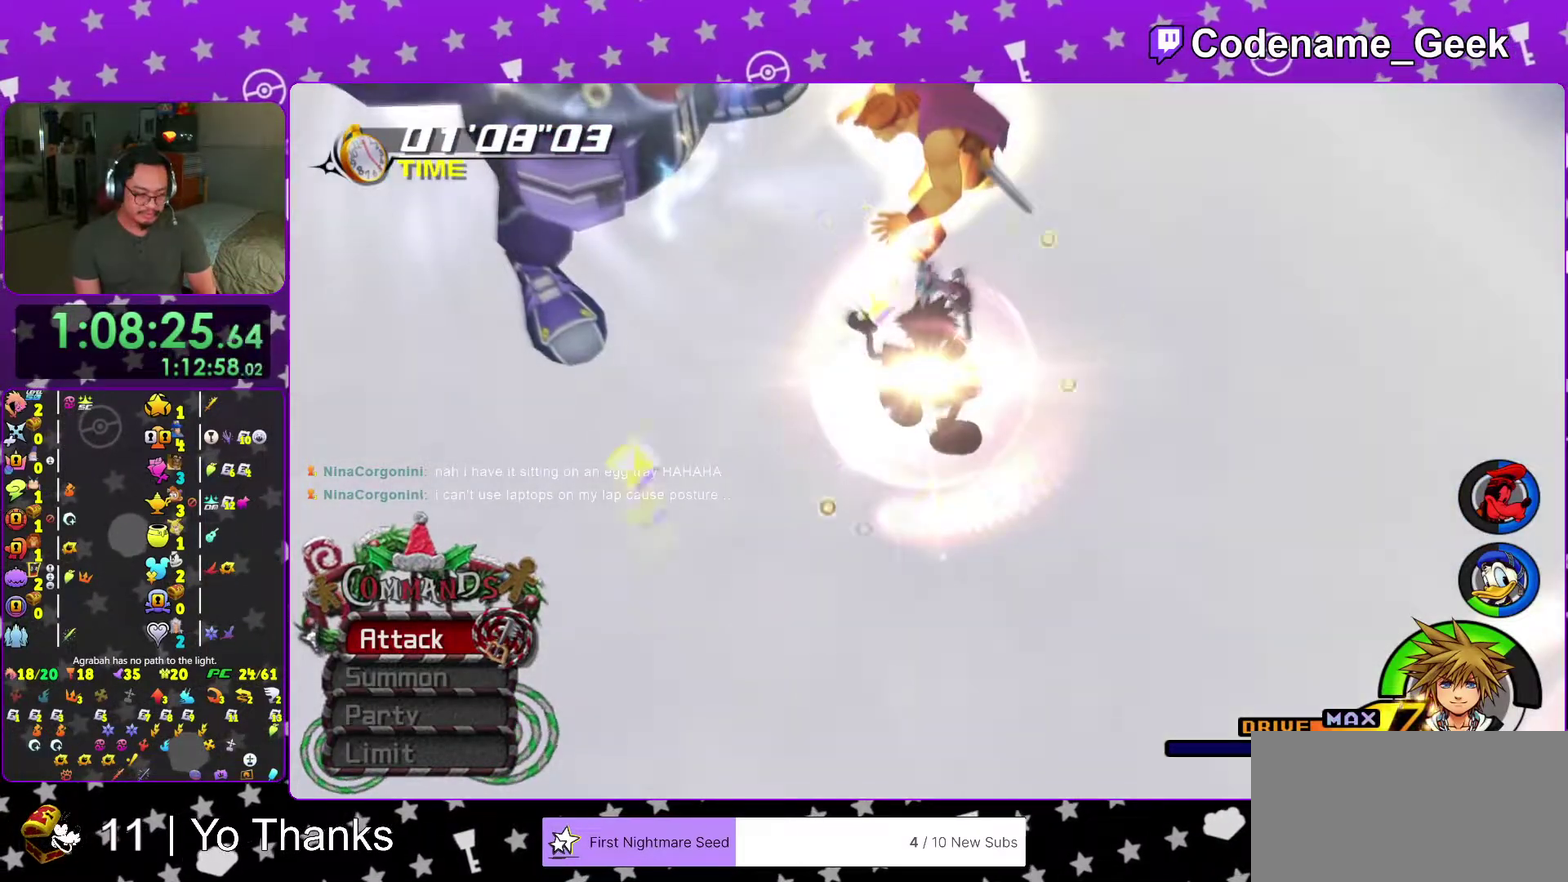
{"dt_ms": 400, "buttons": [], "left_stick": "center", "right_stick": "center", "events": [[217, "B", "down"], [300, "right_stick", "down-right"], [317, "B", "up"], [384, "right_stick", "center"]]}
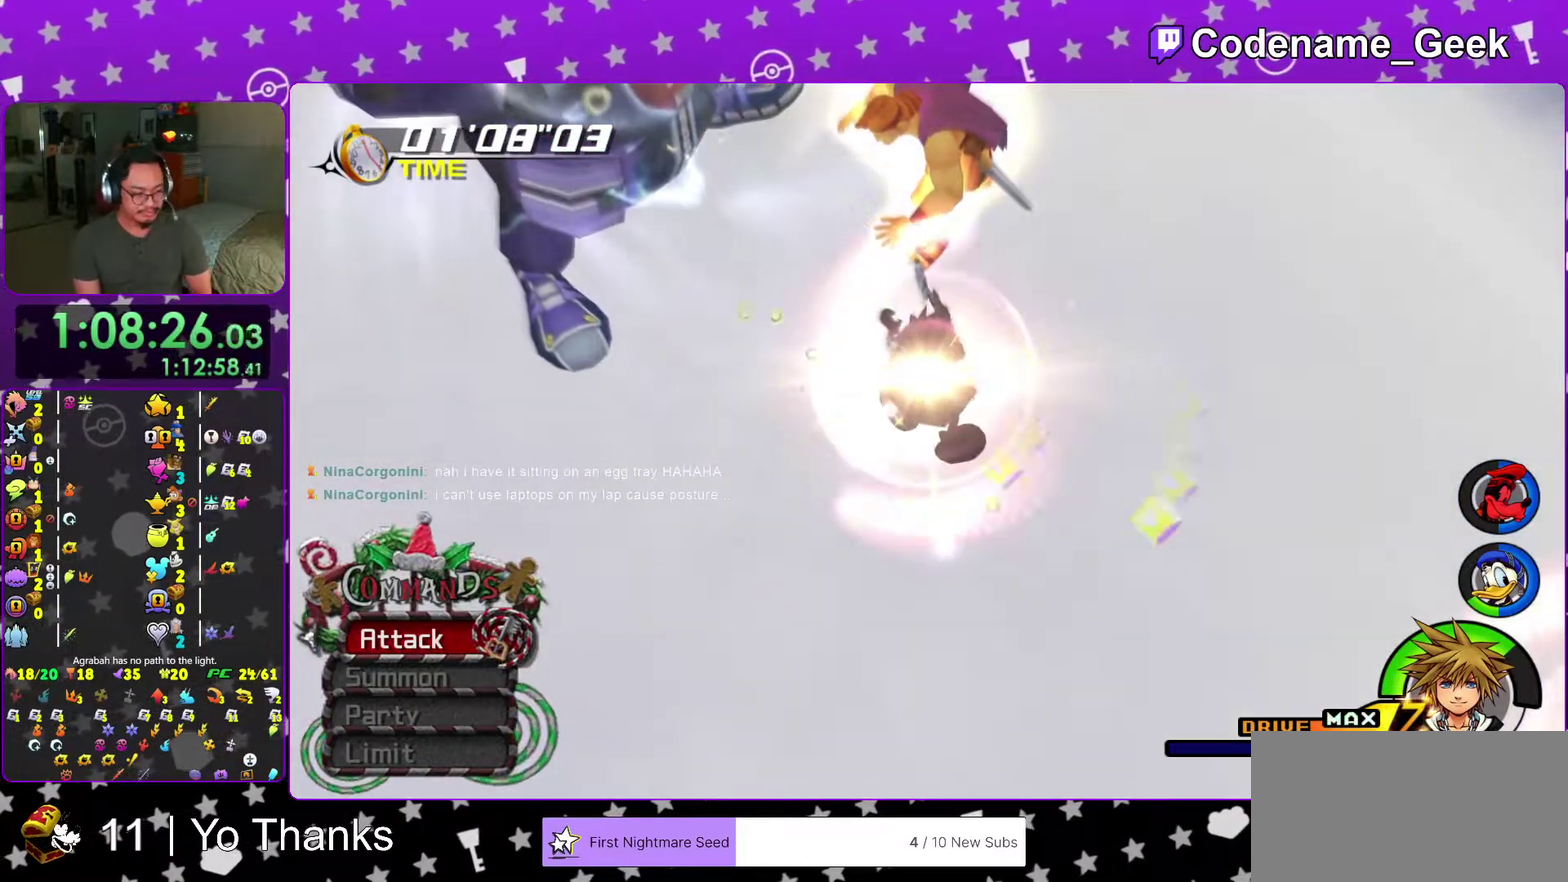
{"dt_ms": 601, "buttons": ["B"], "left_stick": "center", "right_stick": "center", "events": [[17, "B", "down"], [150, "B", "up"], [200, "B", "down"], [334, "B", "up"], [401, "B", "down"], [517, "B", "up"], [584, "B", "down"]]}
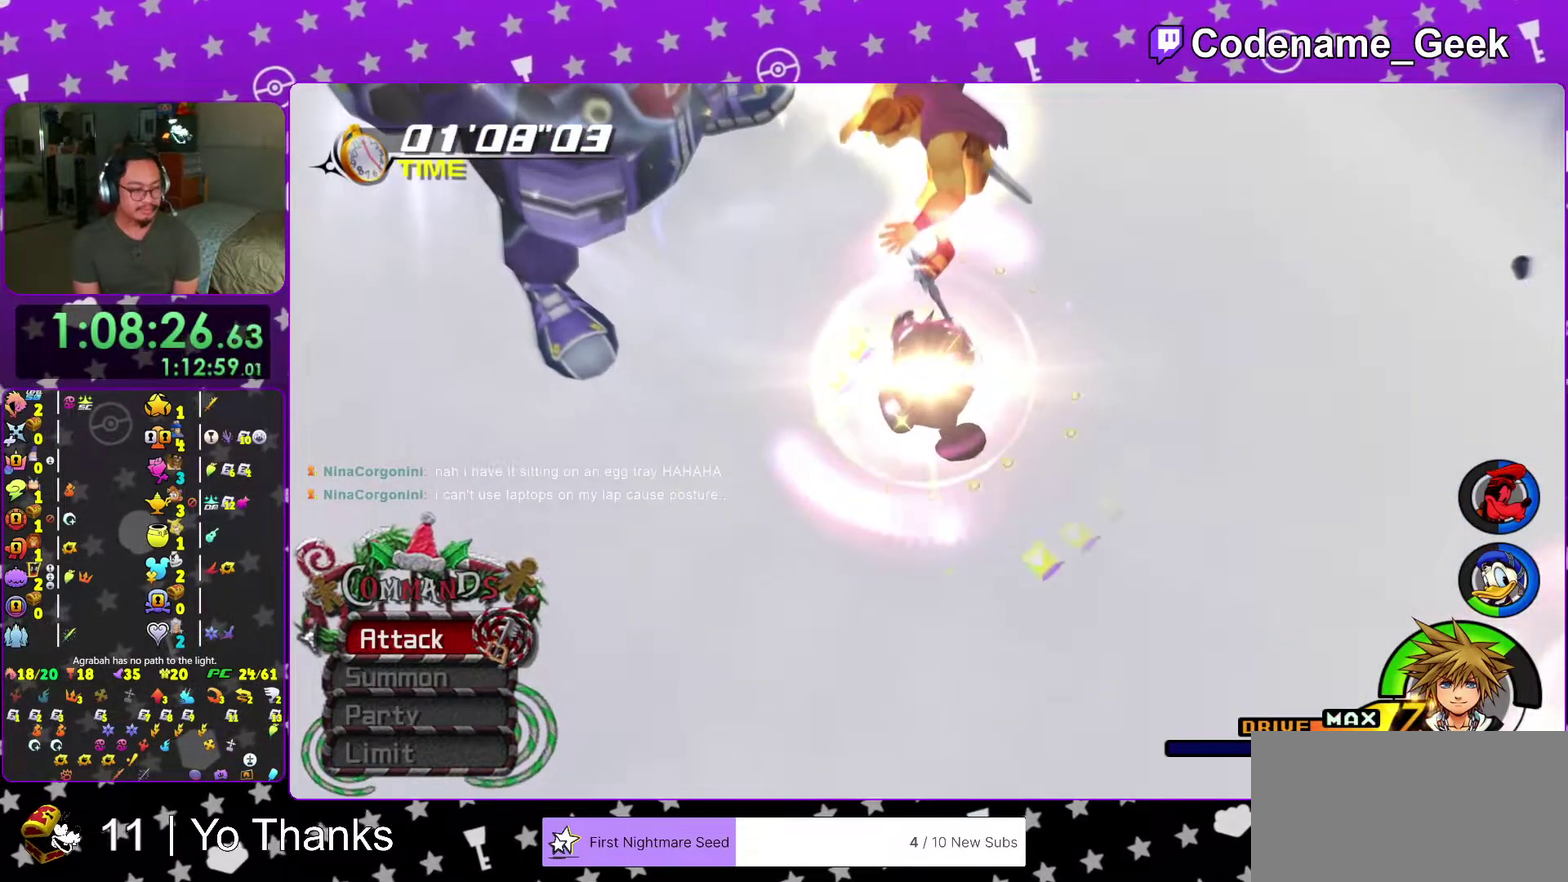
{"dt_ms": 400, "buttons": ["B"], "left_stick": "center", "right_stick": "center"}
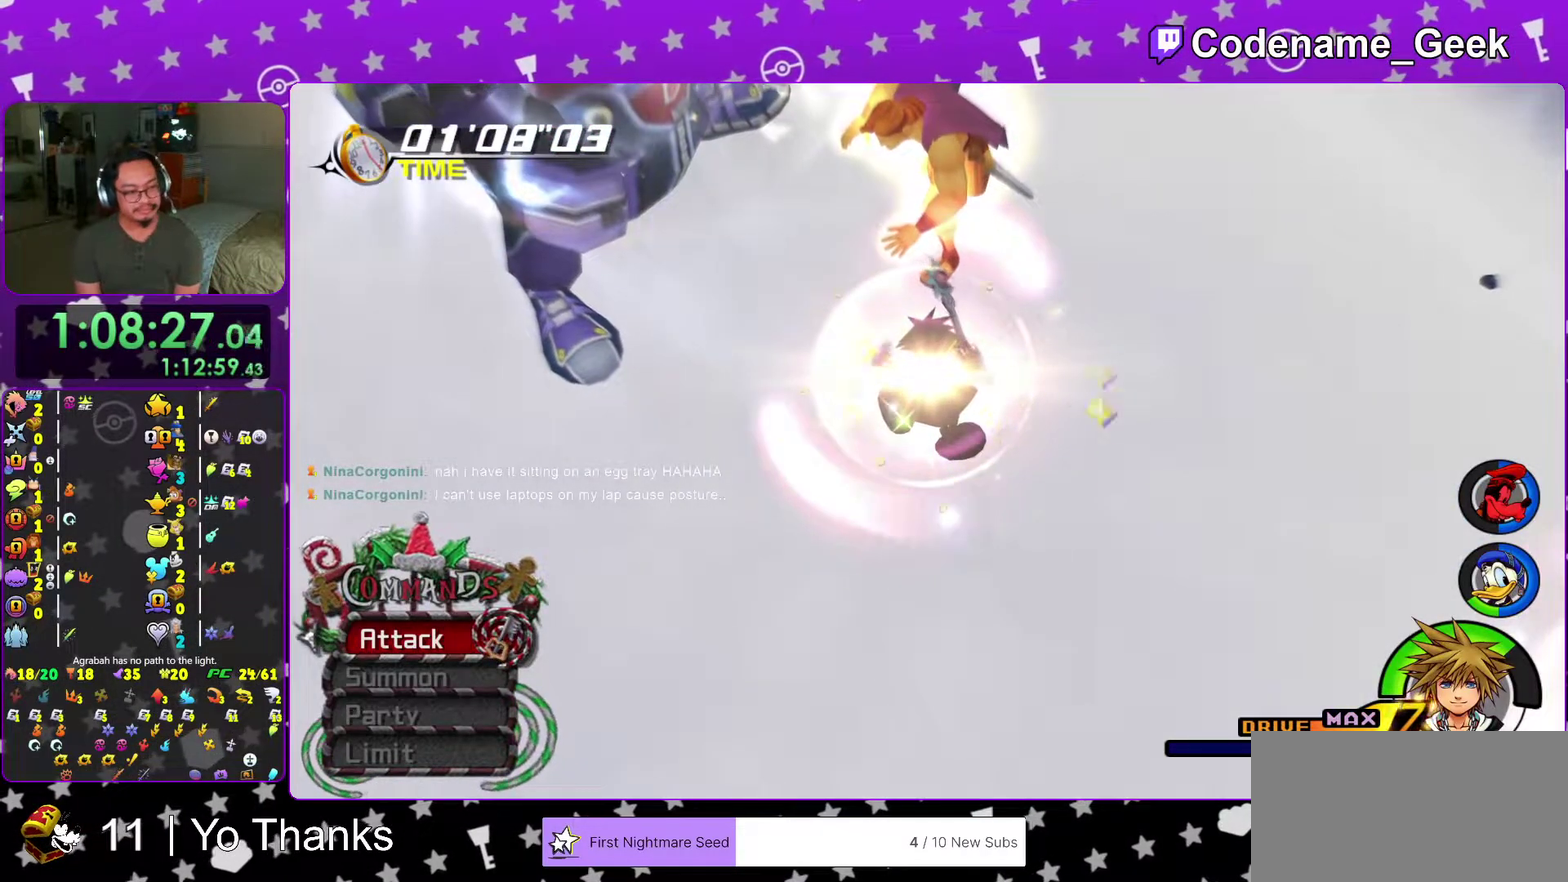
{"dt_ms": 601, "buttons": ["B"], "left_stick": "center", "right_stick": "center"}